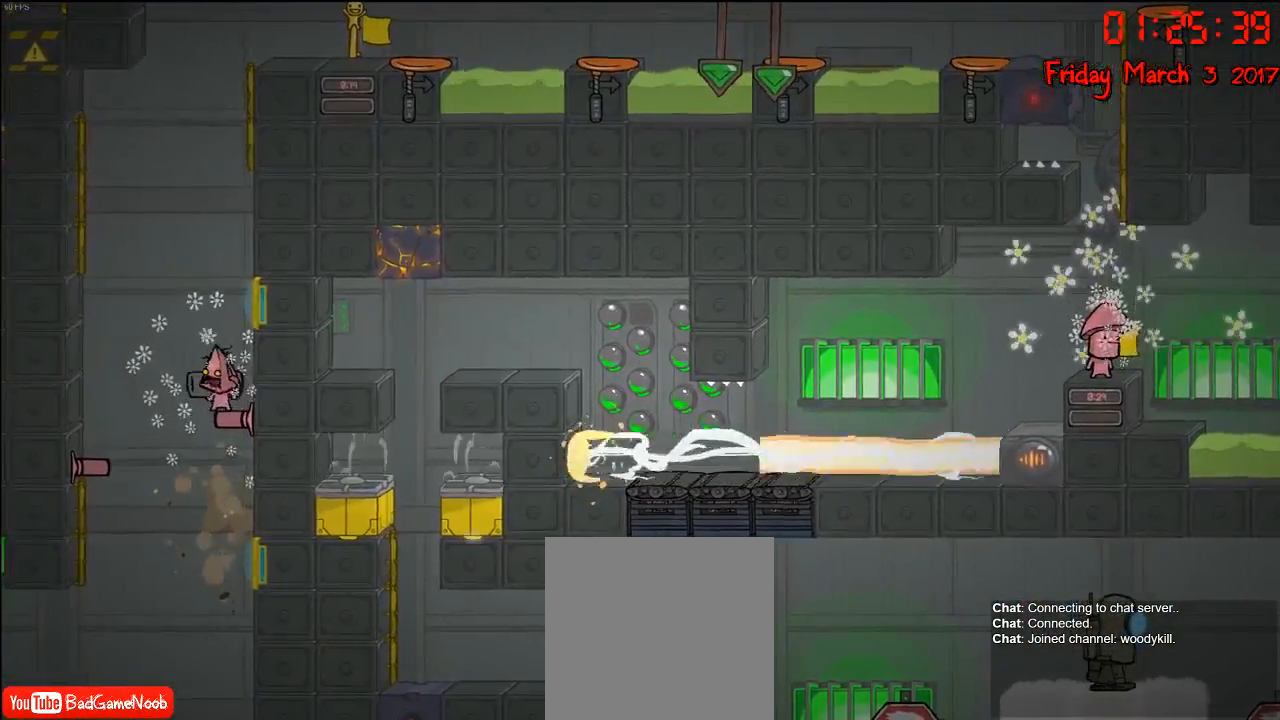
Gameplay with a controller (Xbox layout); each line is a JSON object with the inputs held at the frame after it. "events" lists button and stick changes between this image and that frame as [ms after this image, input, new state], when the widget could be followed in between.
{"buttons": [], "left_stick": "center", "right_stick": "center", "events": []}
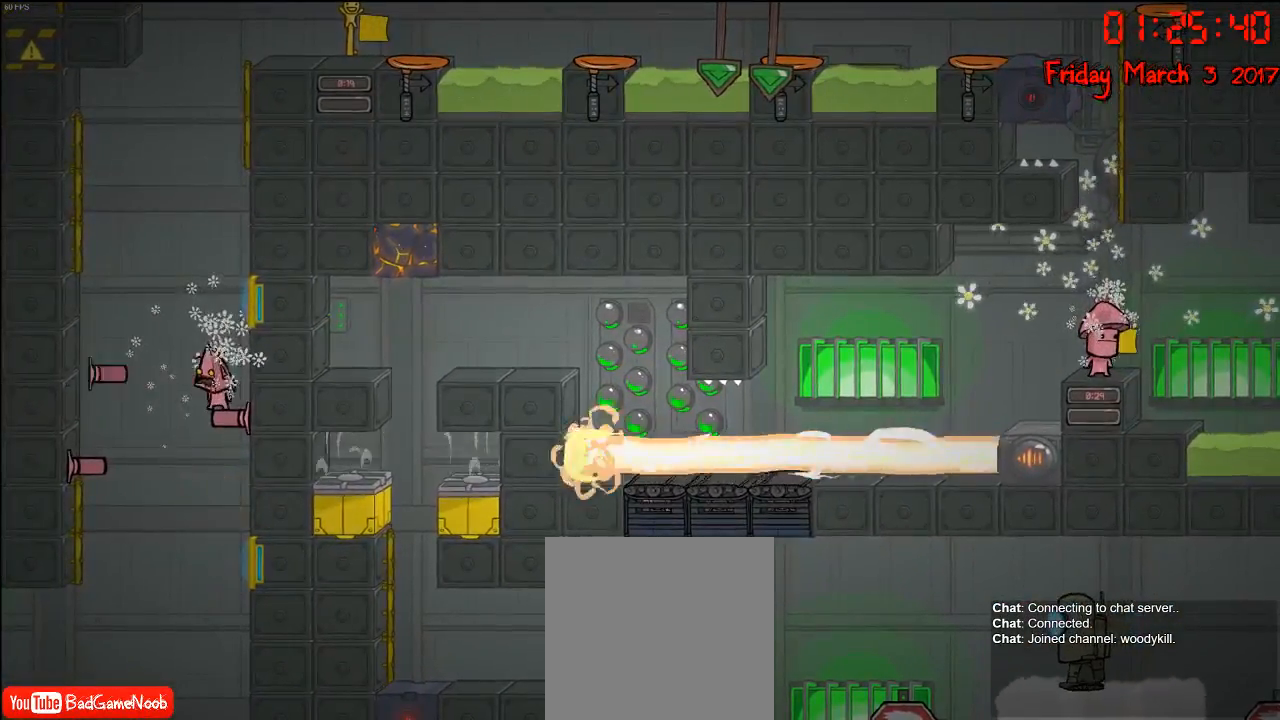
{"buttons": [], "left_stick": "left", "right_stick": "center", "events": [[33, "left_stick", "left"], [117, "A", "down"], [250, "A", "up"], [317, "A", "down"], [467, "A", "up"]]}
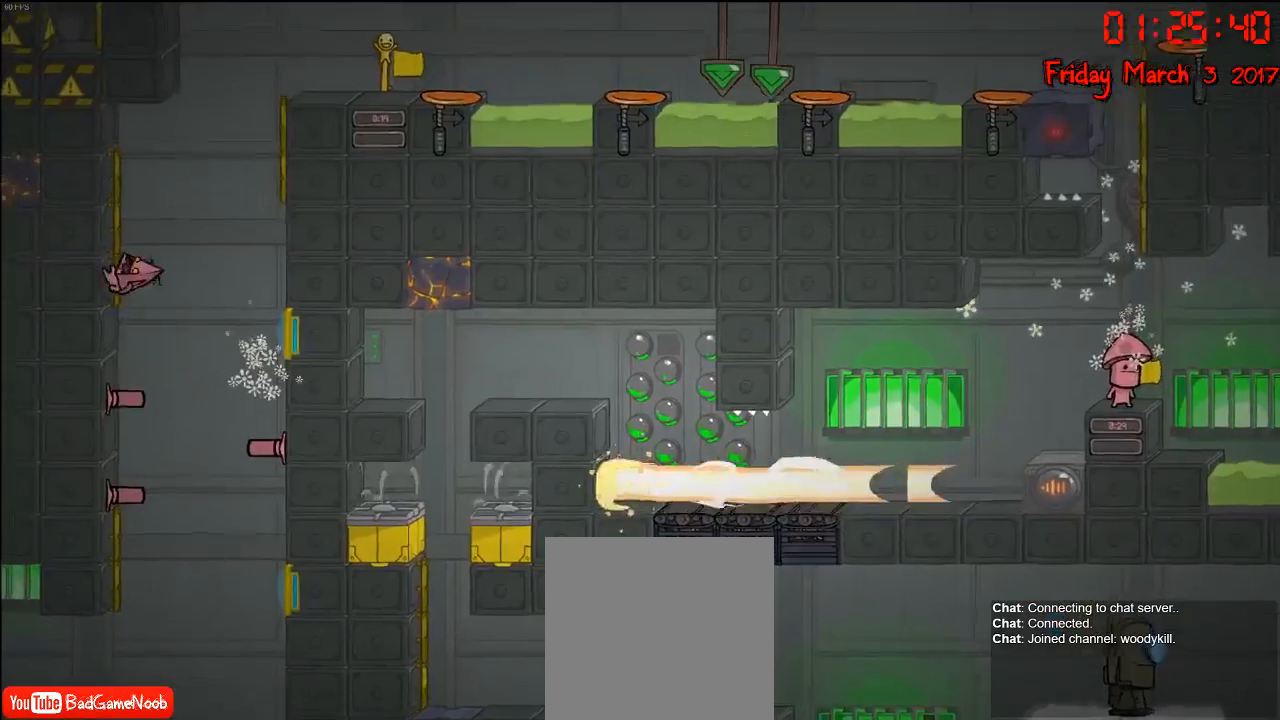
{"buttons": [], "left_stick": "center", "right_stick": "center", "events": [[117, "left_stick", "center"]]}
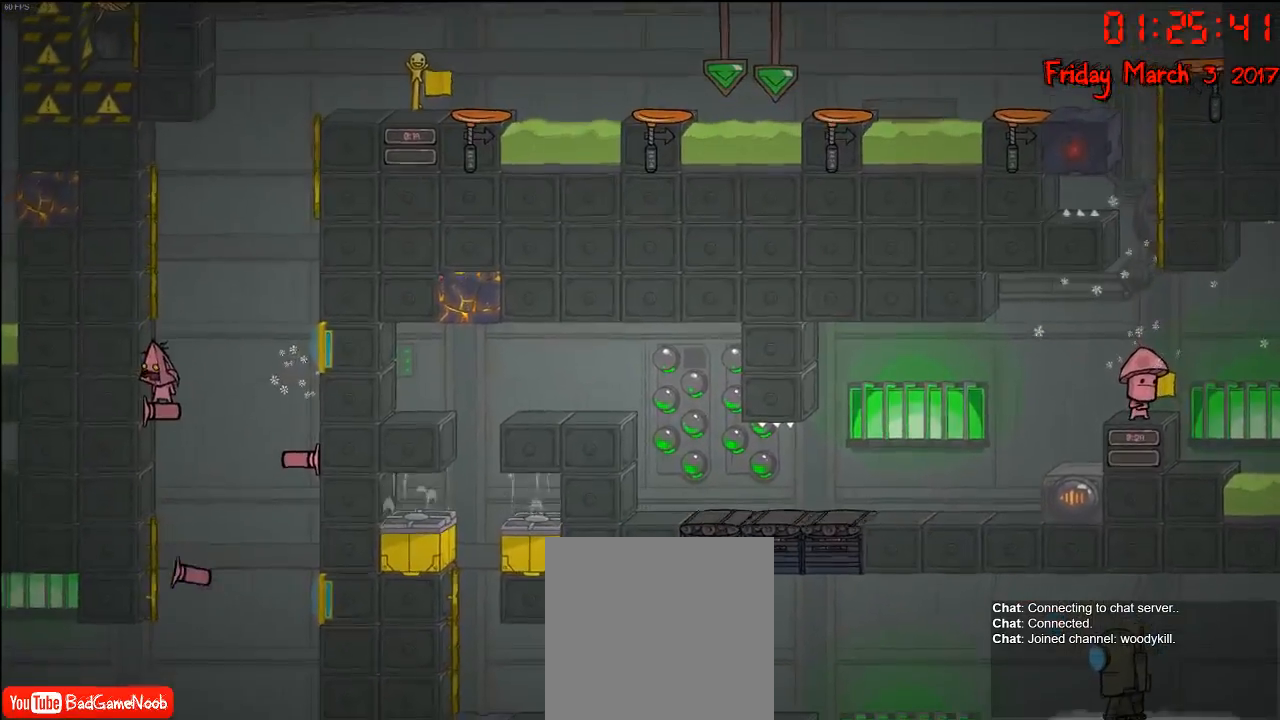
{"buttons": ["R2"], "left_stick": "up", "right_stick": "center", "events": [[17, "A", "down"], [167, "A", "up"], [217, "A", "down"], [333, "A", "up"], [333, "R2", "down"], [367, "left_stick", "up"]]}
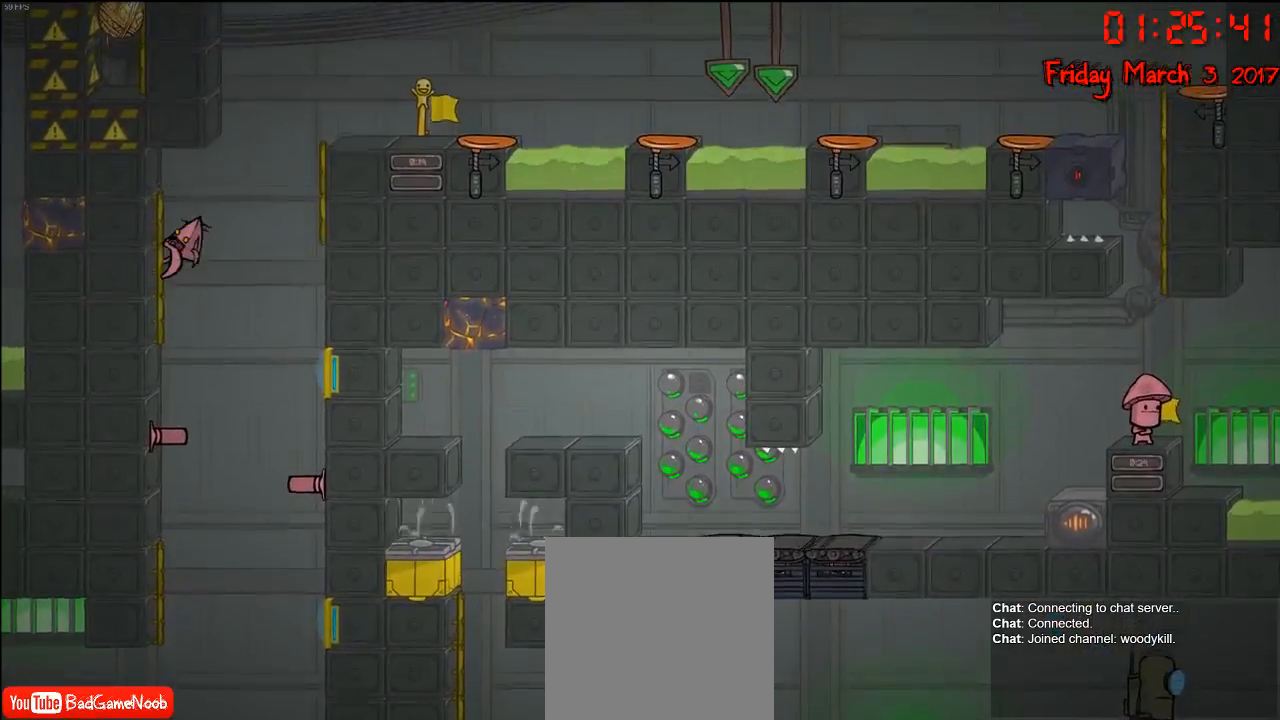
{"buttons": [], "left_stick": "right", "right_stick": "center", "events": [[217, "left_stick", "up-right"], [250, "A", "down"], [250, "R2", "up"], [317, "left_stick", "right"], [350, "A", "up"]]}
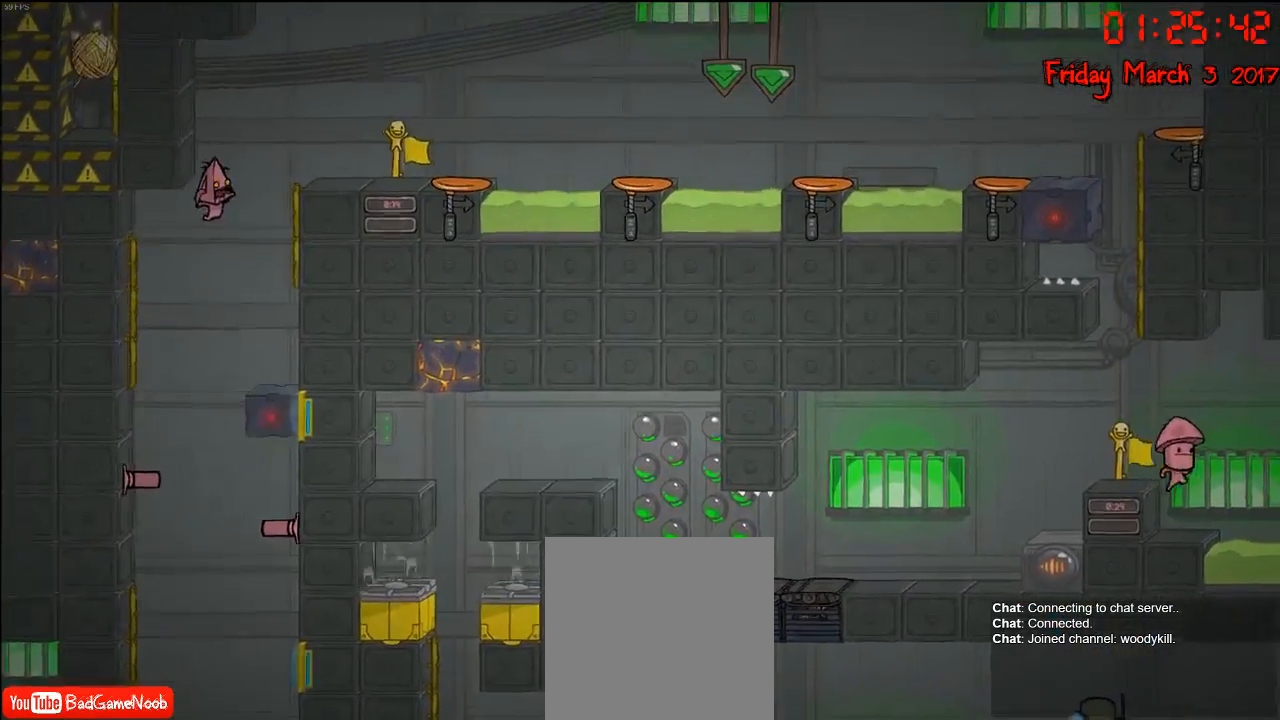
{"buttons": [], "left_stick": "right", "right_stick": "center", "events": [[133, "A", "down"], [333, "A", "up"]]}
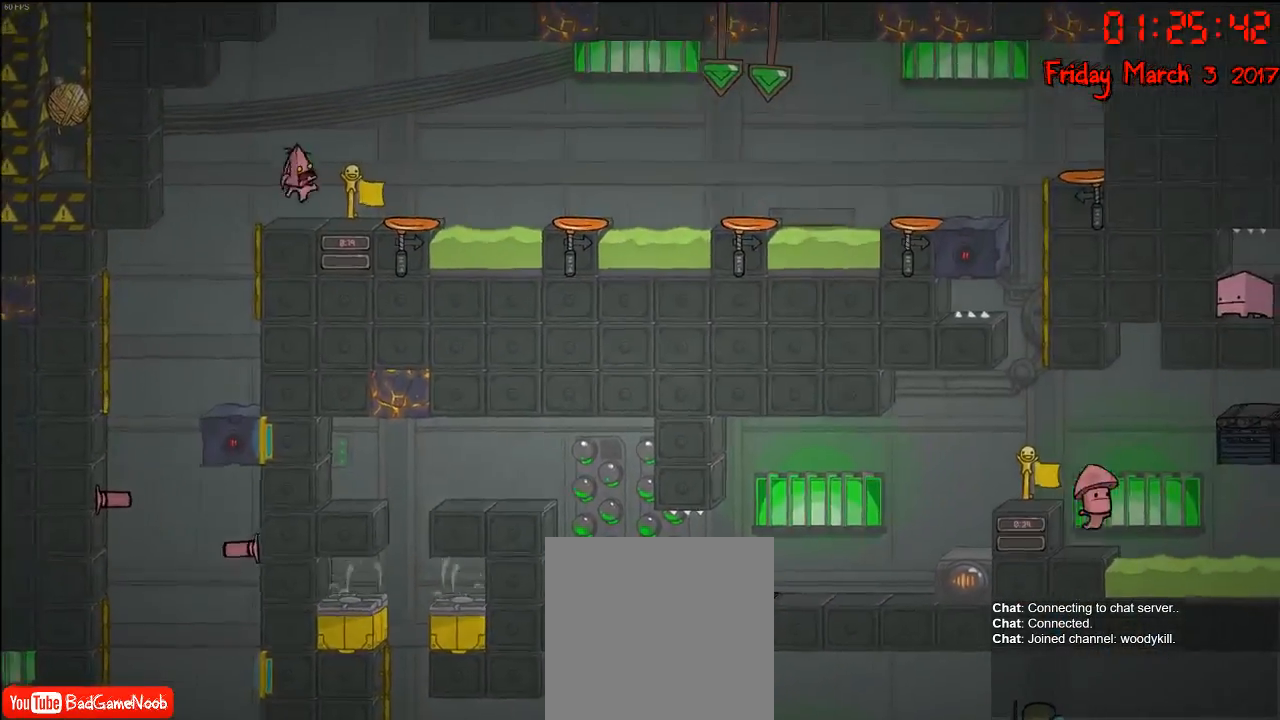
{"buttons": [], "left_stick": "center", "right_stick": "center", "events": [[67, "left_stick", "center"], [250, "left_stick", "right"], [367, "A", "down"], [400, "left_stick", "center"], [500, "A", "up"]]}
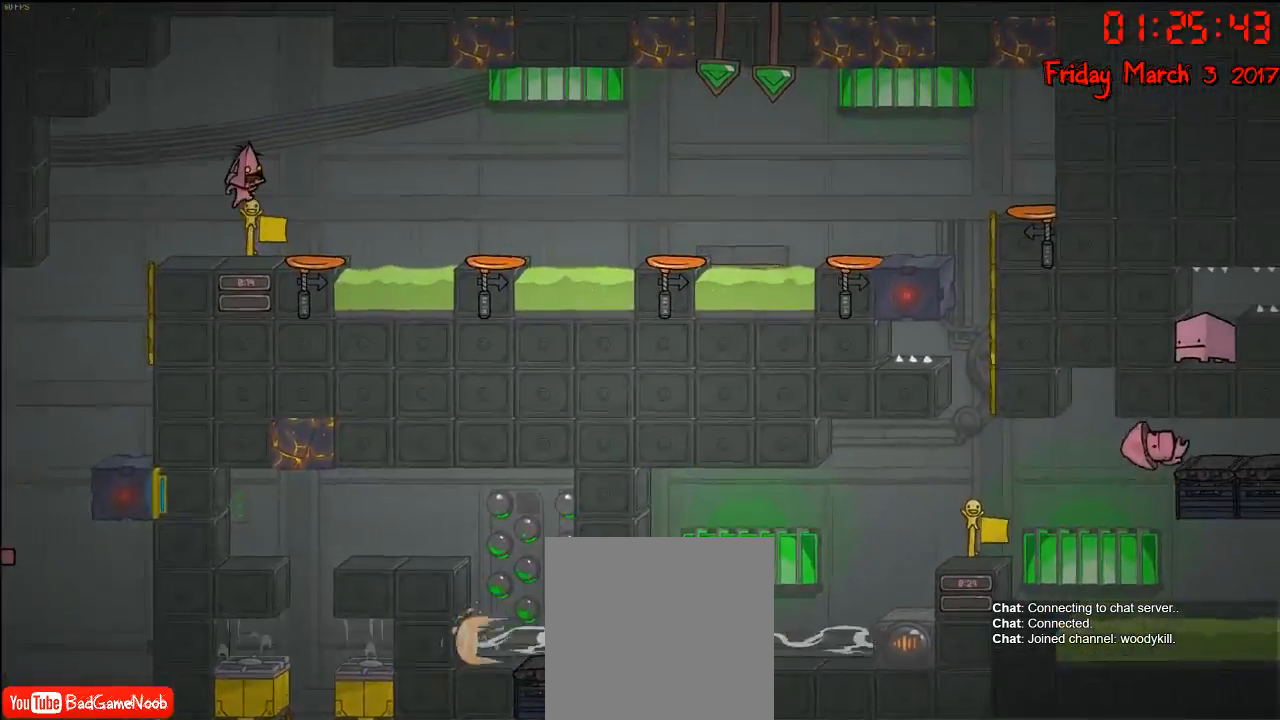
{"buttons": [], "left_stick": "center", "right_stick": "center", "events": [[133, "A", "down"], [350, "A", "up"]]}
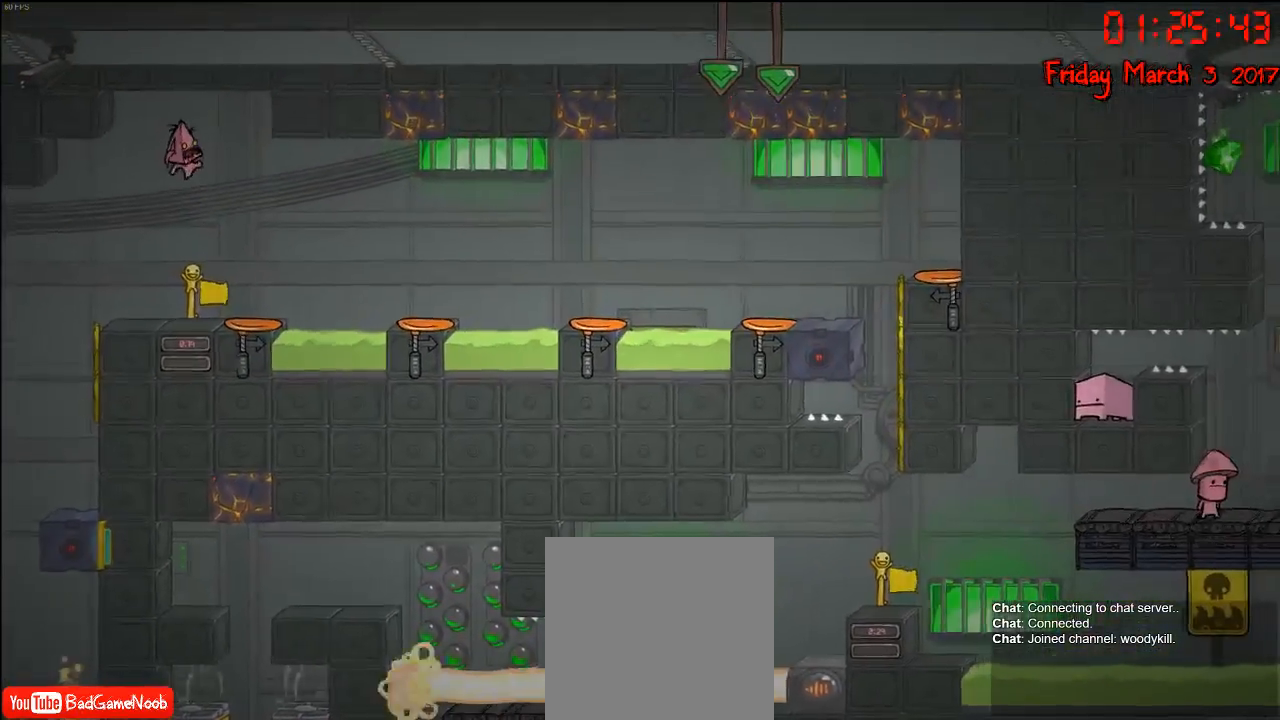
{"buttons": [], "left_stick": "center", "right_stick": "center", "events": []}
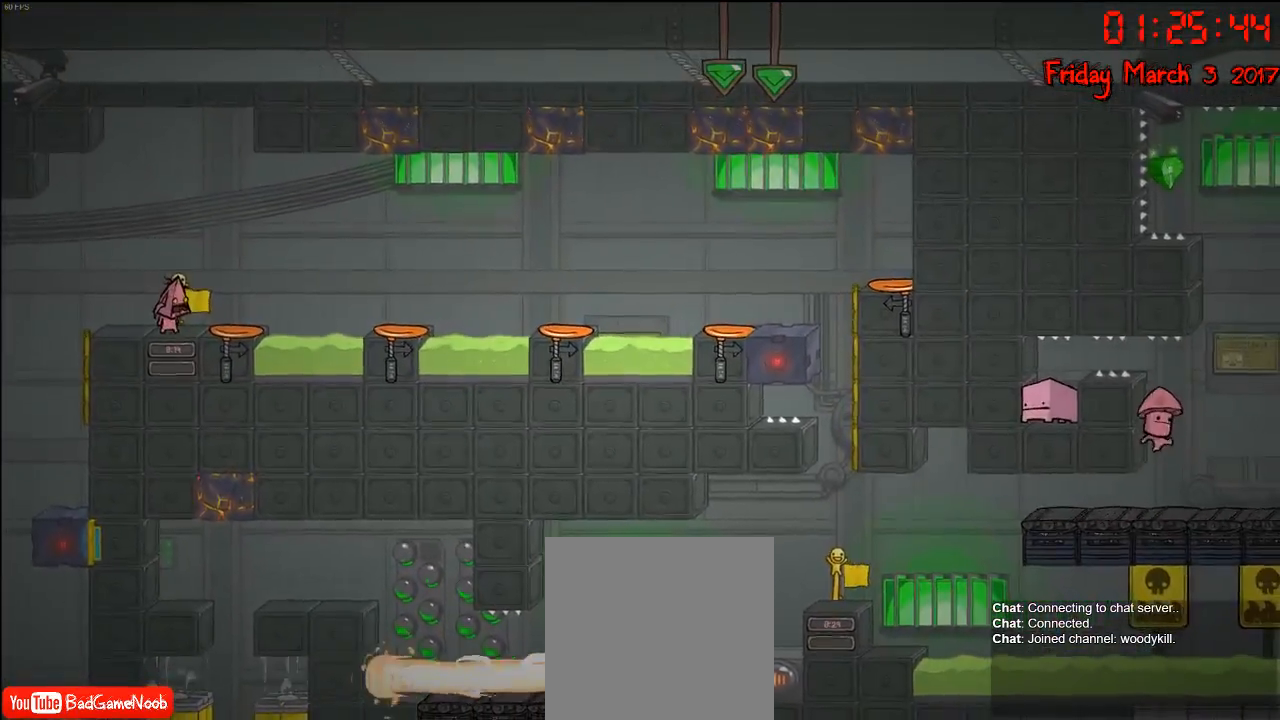
{"buttons": [], "left_stick": "center", "right_stick": "center", "events": [[150, "left_stick", "right"], [383, "left_stick", "center"]]}
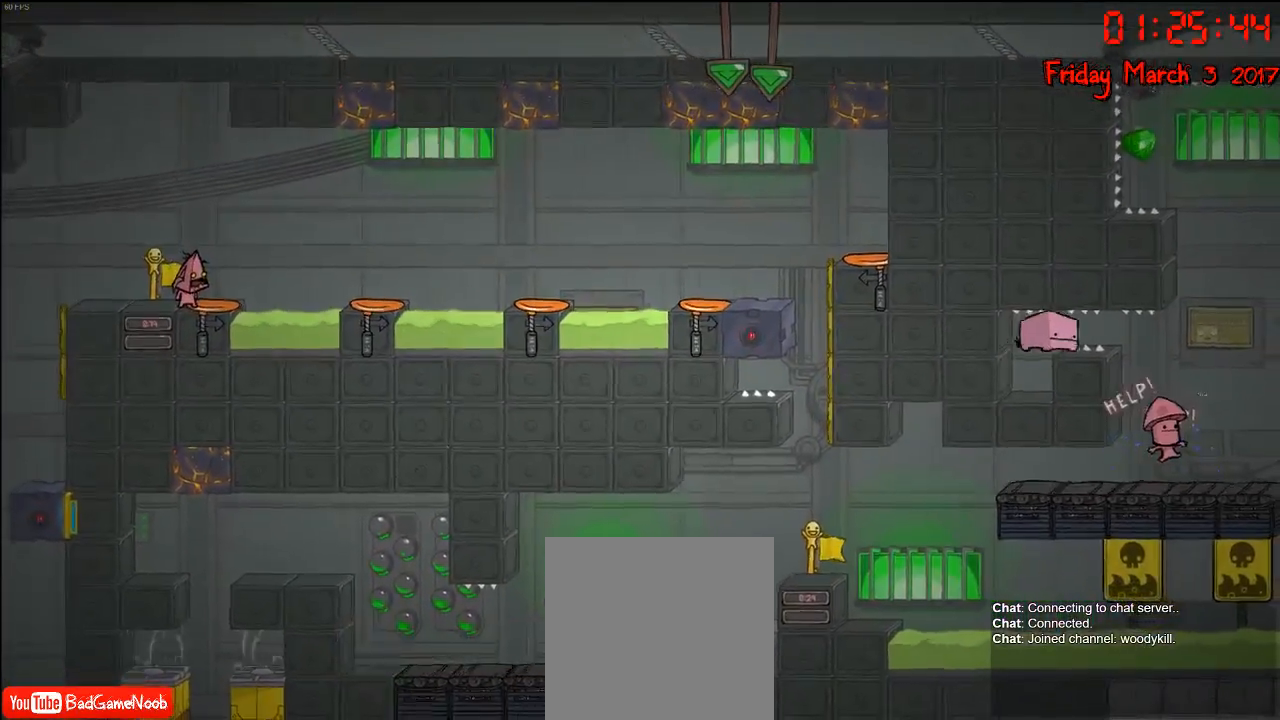
{"buttons": [], "left_stick": "center", "right_stick": "center", "events": [[117, "left_stick", "right"], [233, "left_stick", "center"]]}
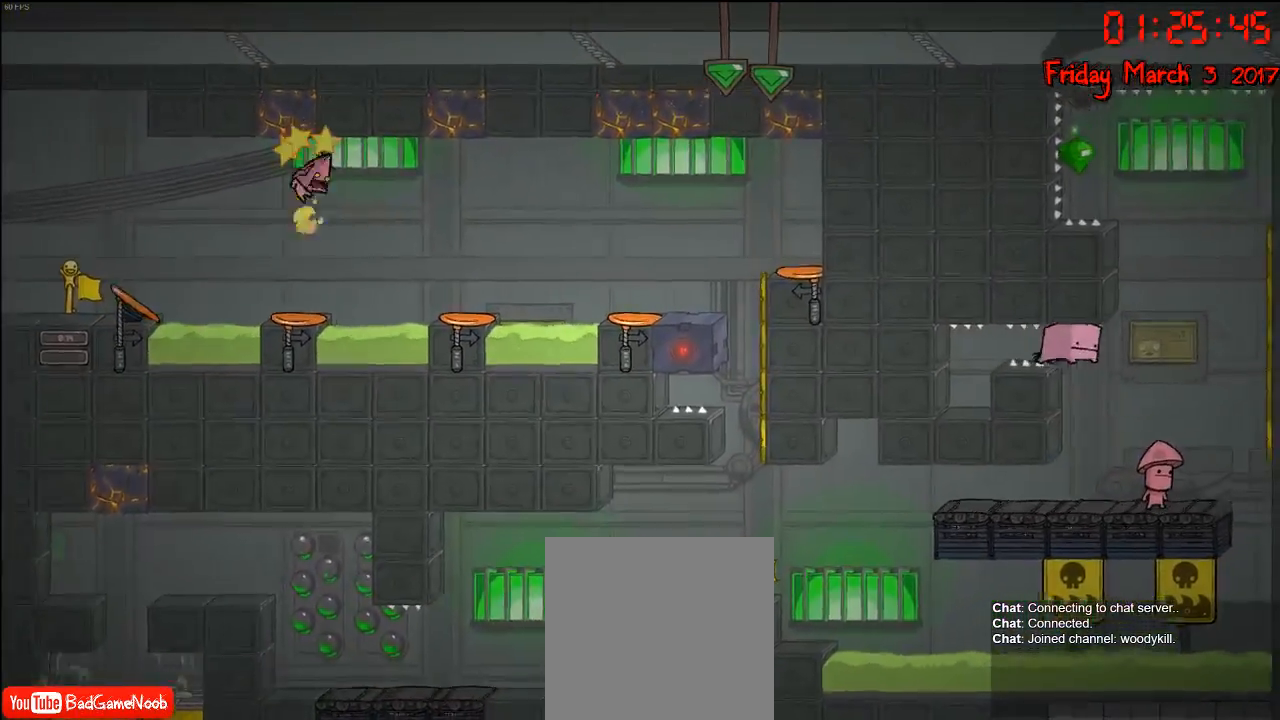
{"buttons": [], "left_stick": "center", "right_stick": "center", "events": []}
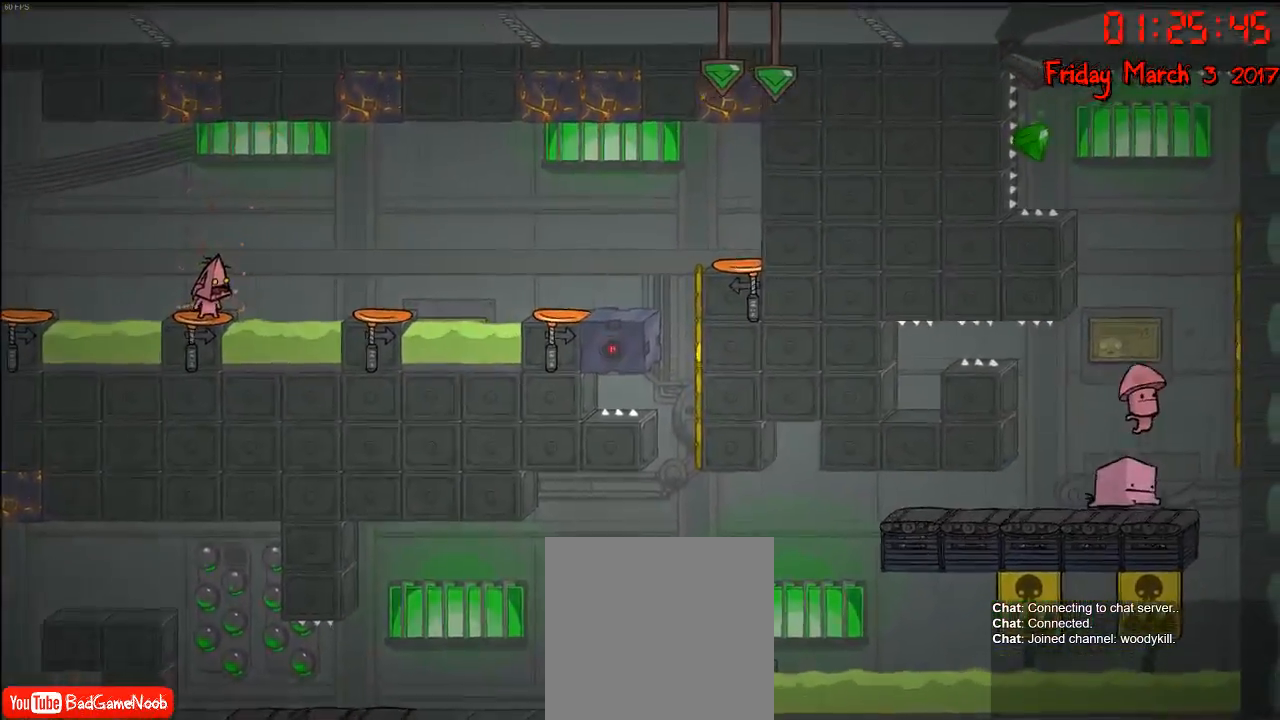
{"buttons": [], "left_stick": "center", "right_stick": "center", "events": []}
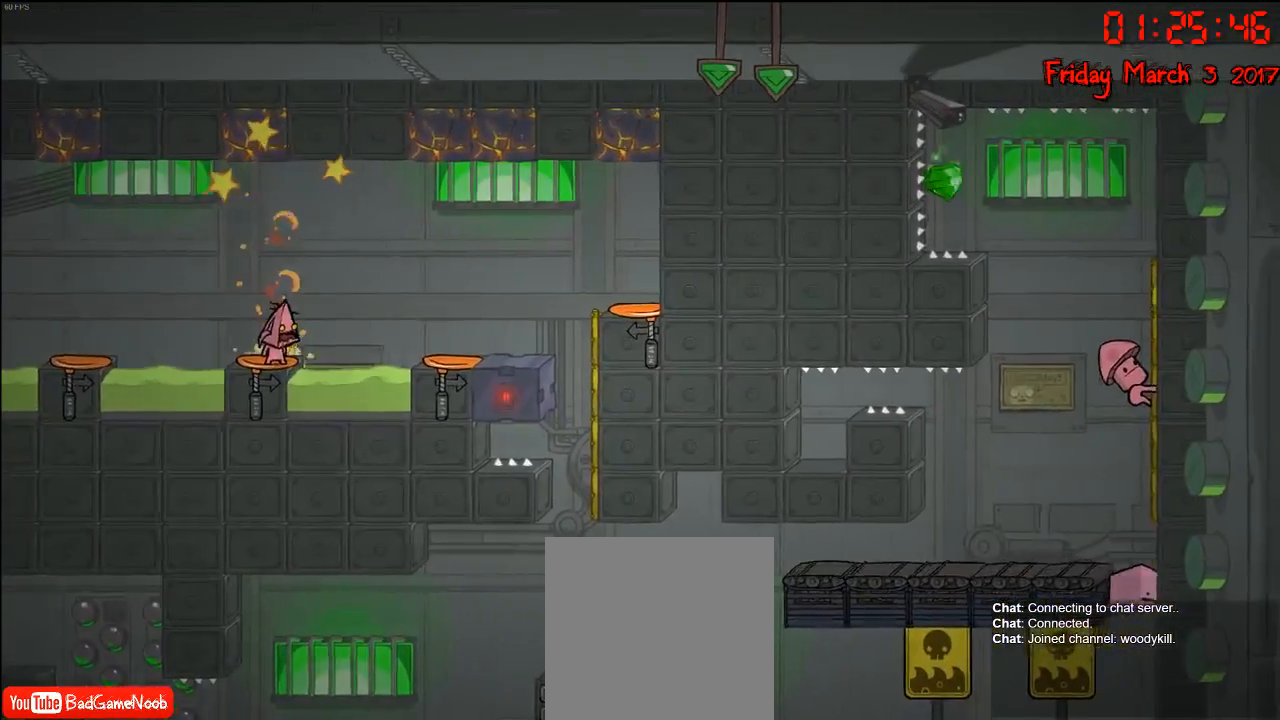
{"buttons": [], "left_stick": "center", "right_stick": "center", "events": []}
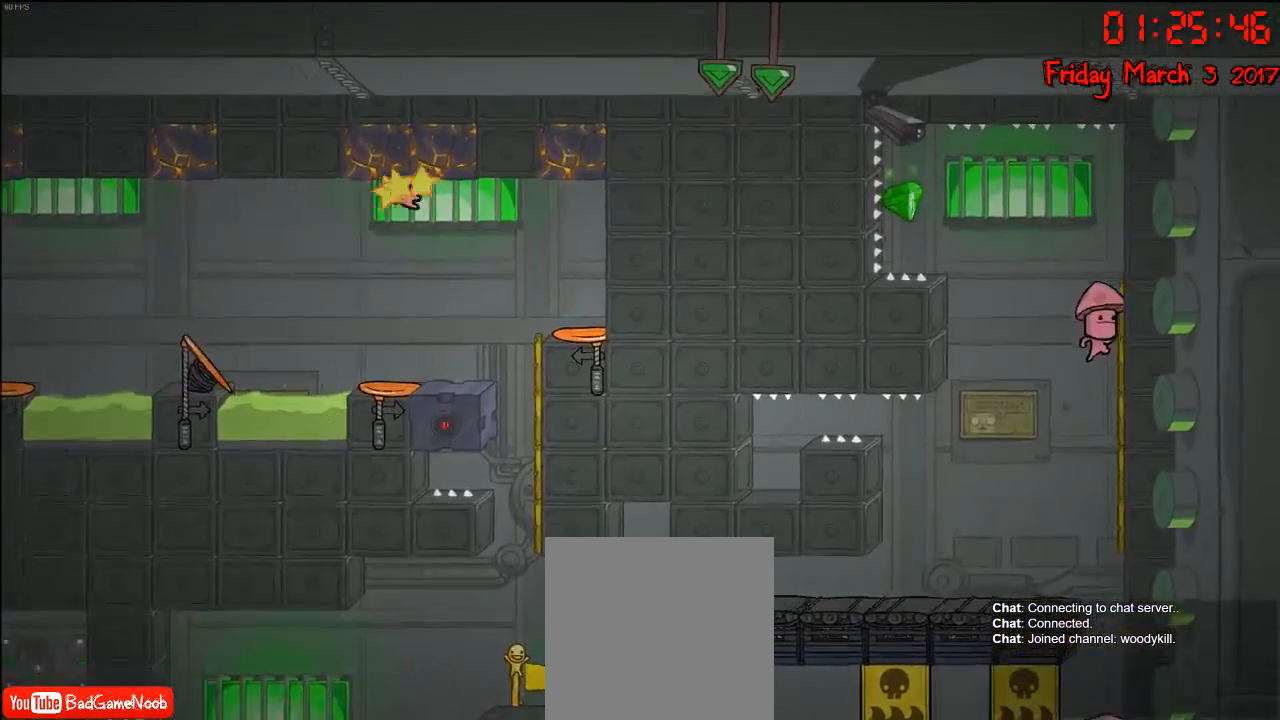
{"buttons": [], "left_stick": "center", "right_stick": "center", "events": []}
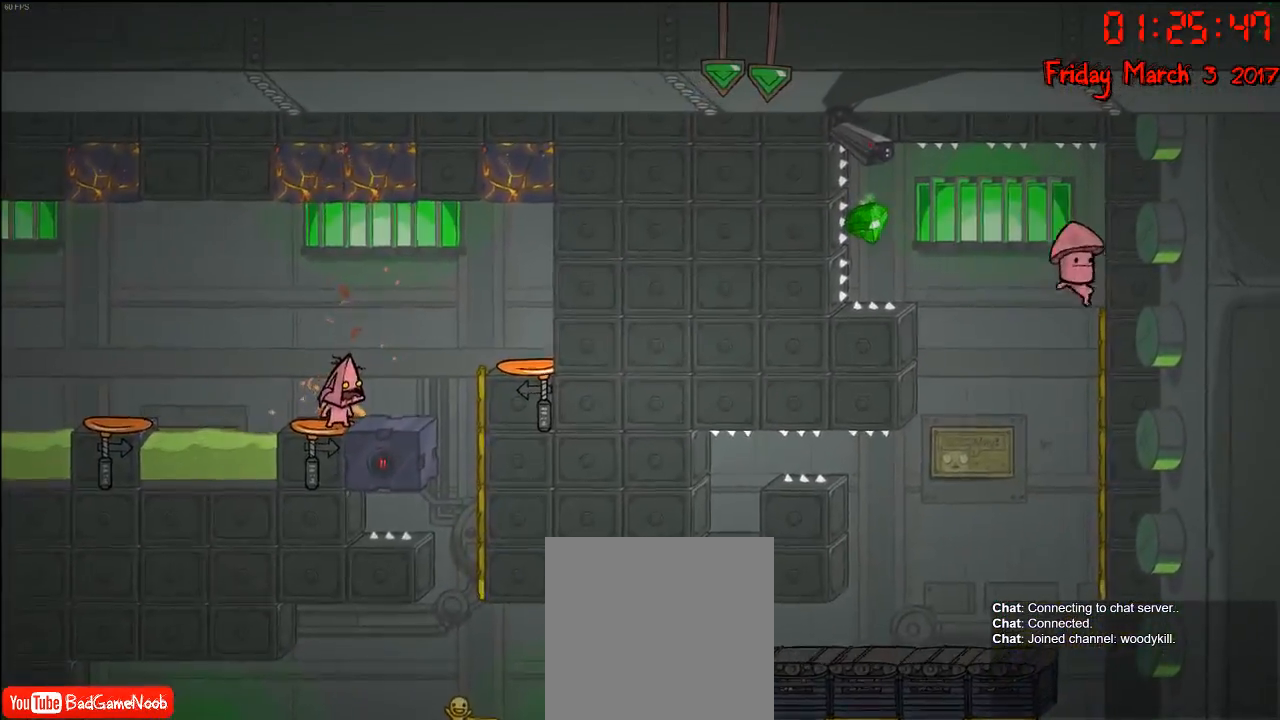
{"buttons": [], "left_stick": "center", "right_stick": "center", "events": []}
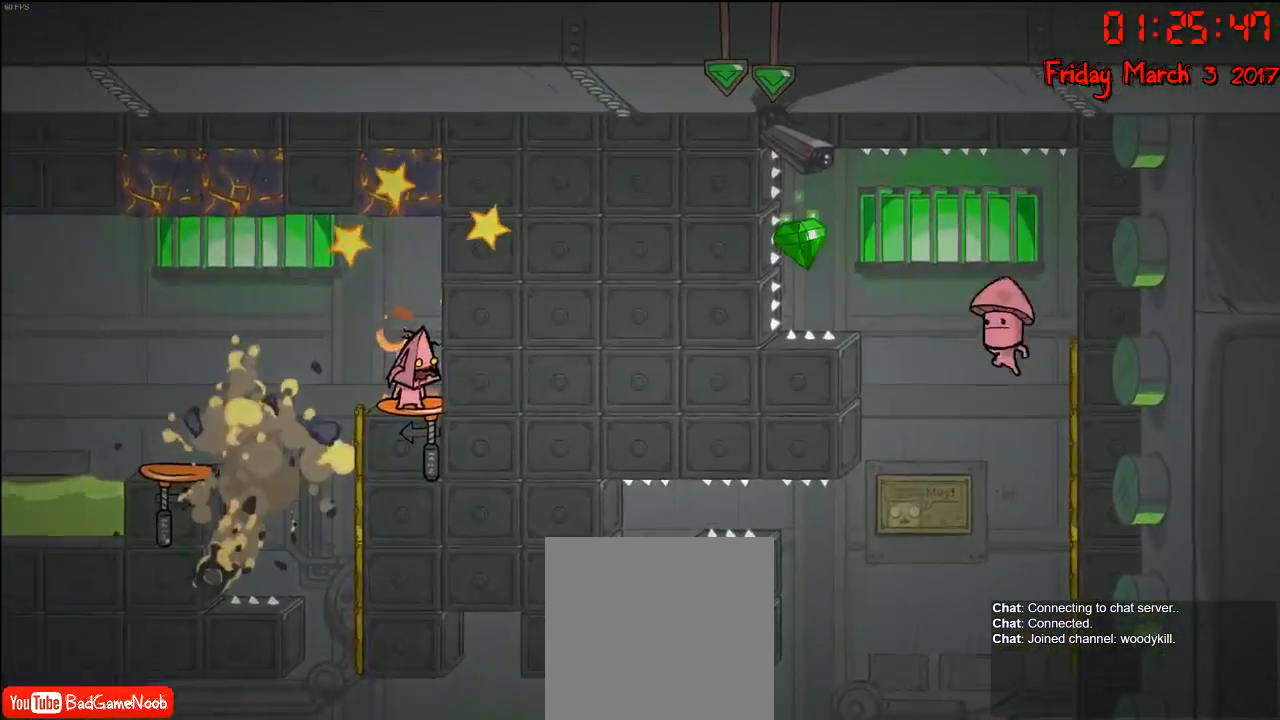
{"buttons": [], "left_stick": "center", "right_stick": "center", "events": [[67, "left_stick", "left"], [400, "left_stick", "center"]]}
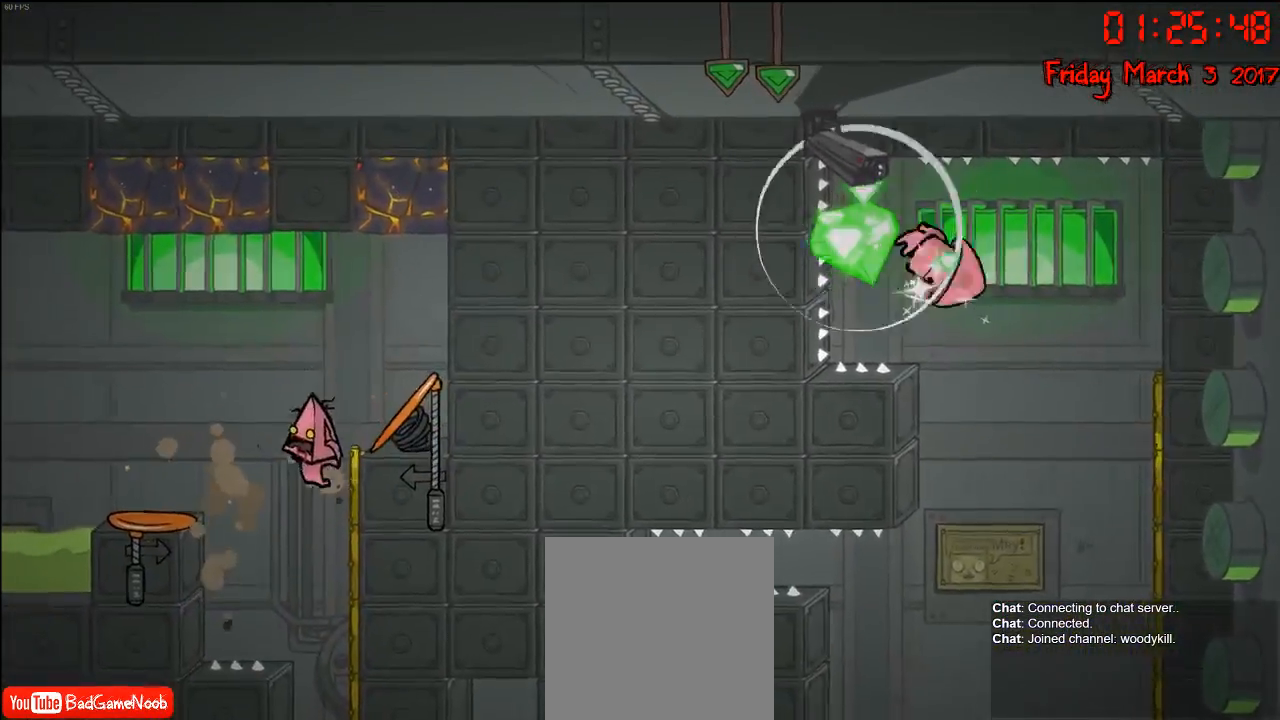
{"buttons": [], "left_stick": "center", "right_stick": "center", "events": [[33, "left_stick", "right"], [150, "left_stick", "center"], [267, "right_stick", "down-left"], [350, "right_stick", "center"]]}
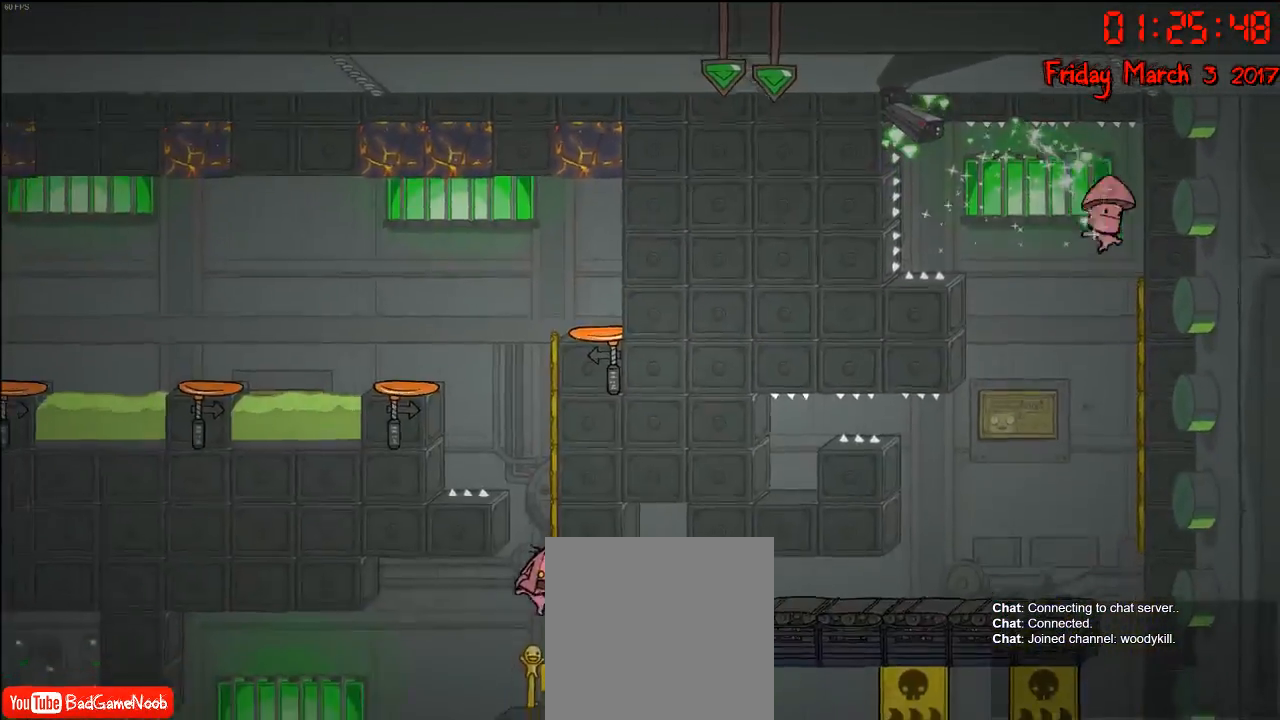
{"buttons": [], "left_stick": "center", "right_stick": "center", "events": []}
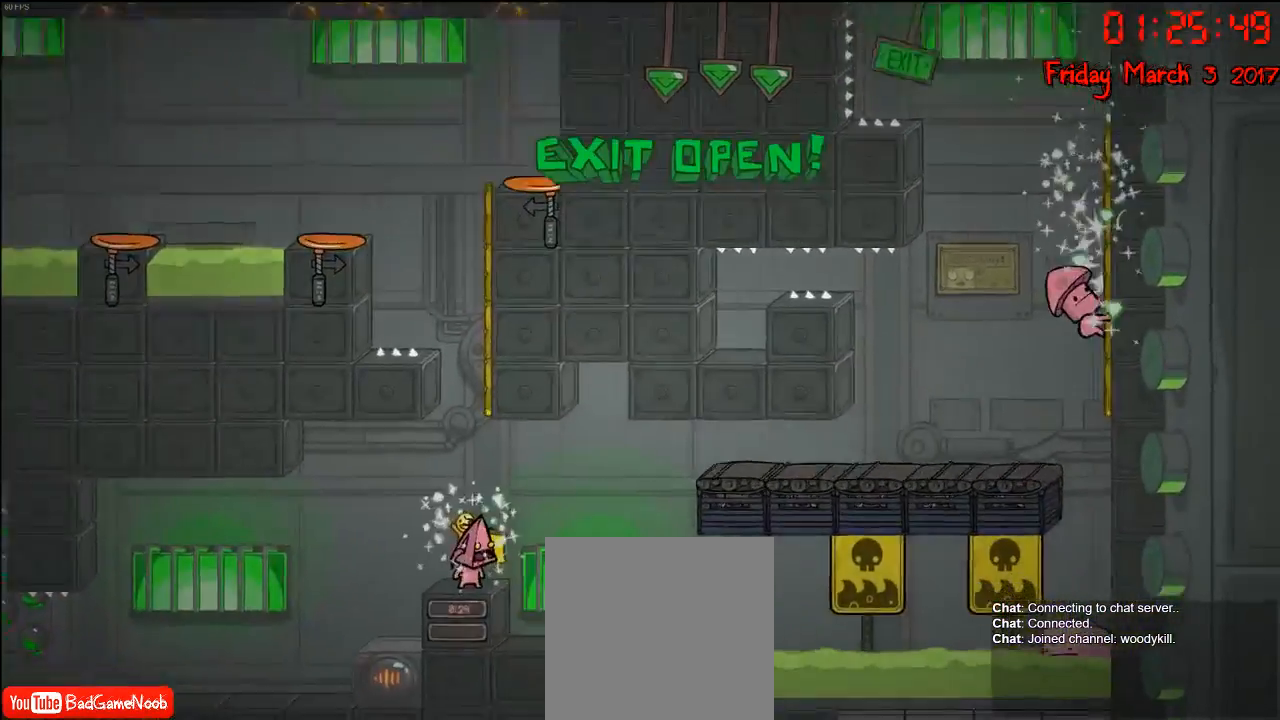
{"buttons": [], "left_stick": "left", "right_stick": "center", "events": [[250, "left_stick", "left"]]}
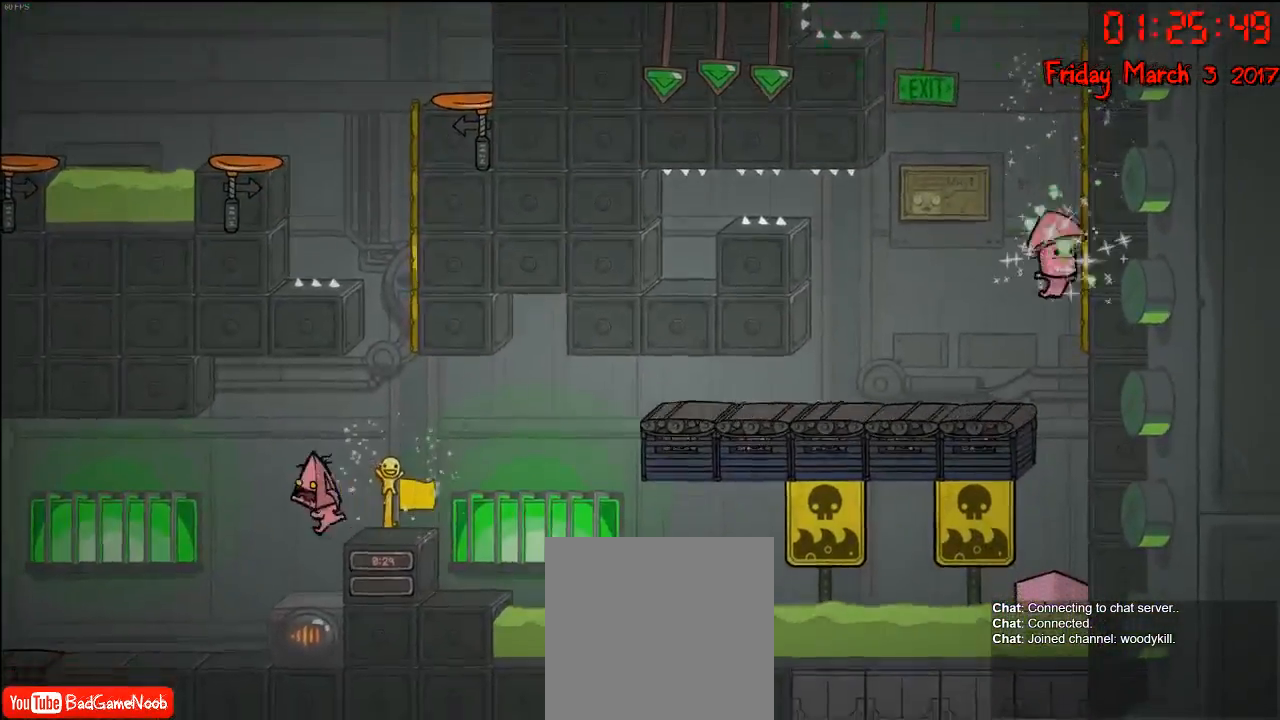
{"buttons": [], "left_stick": "left", "right_stick": "center", "events": [[50, "left_stick", "center"], [400, "left_stick", "left"]]}
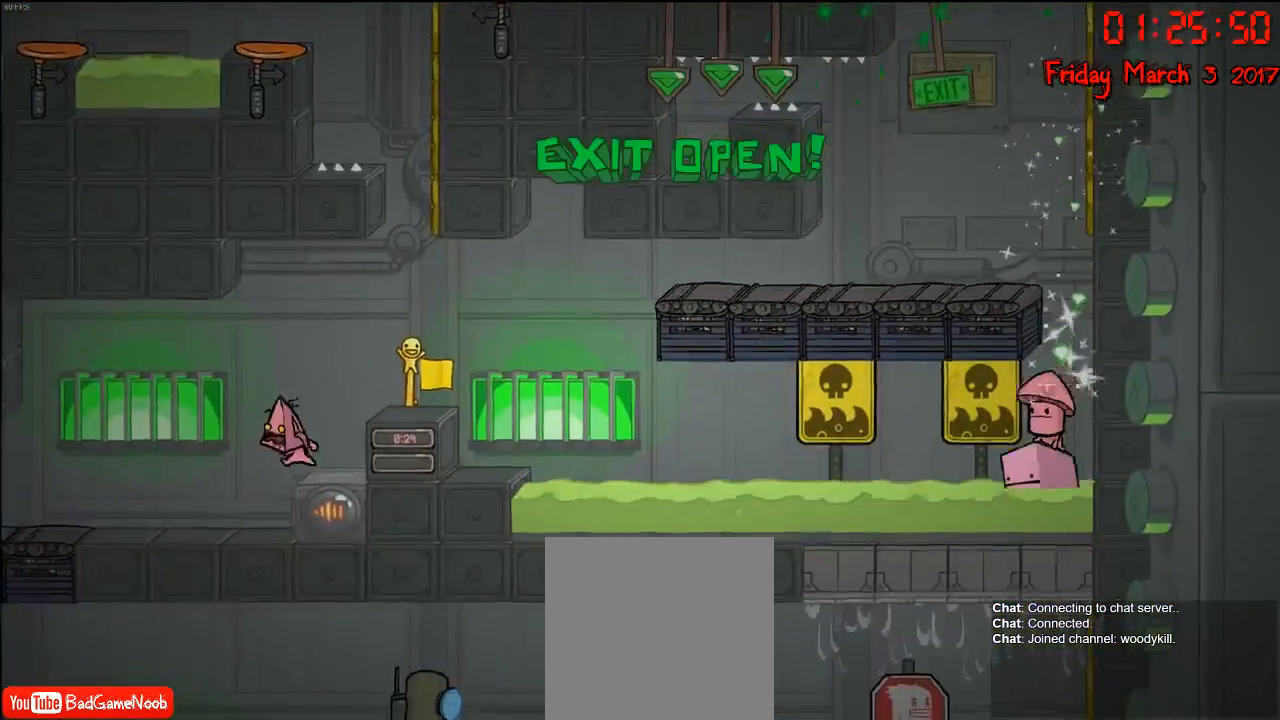
{"buttons": [], "left_stick": "left", "right_stick": "down", "events": [[317, "left_stick", "center"], [467, "left_stick", "left"], [467, "right_stick", "down"]]}
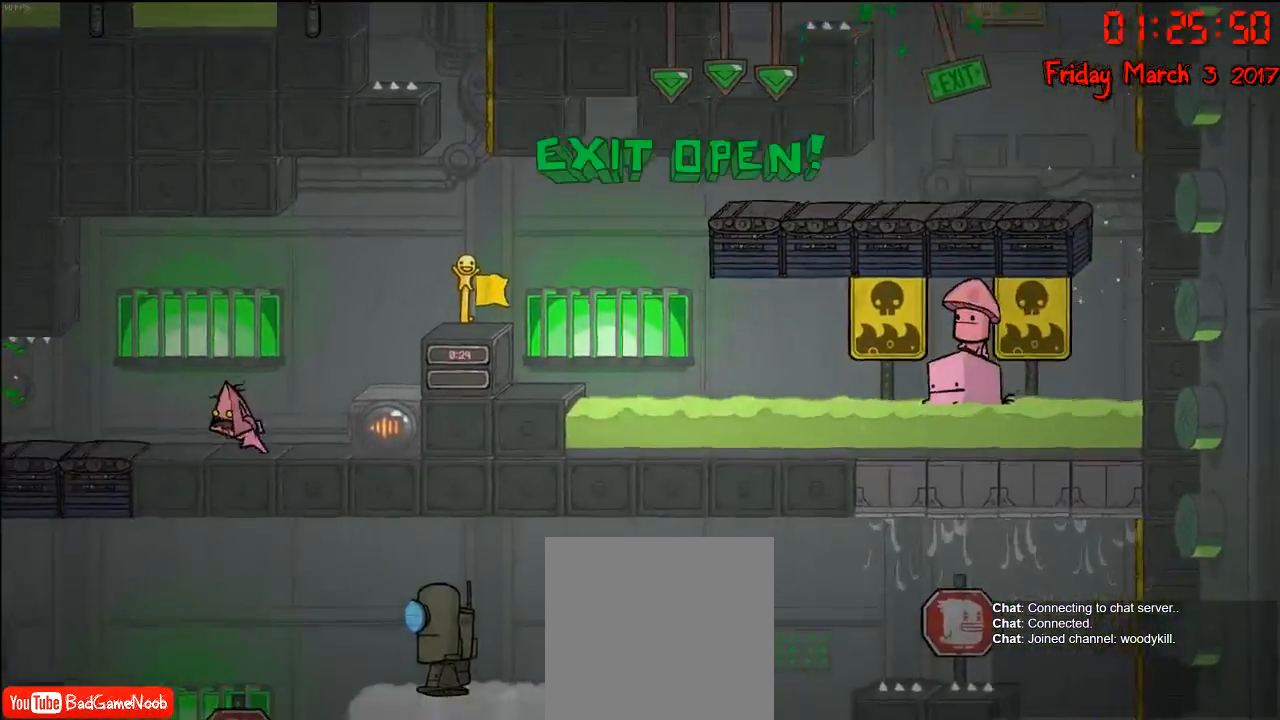
{"buttons": [], "left_stick": "center", "right_stick": "down", "events": [[300, "left_stick", "center"]]}
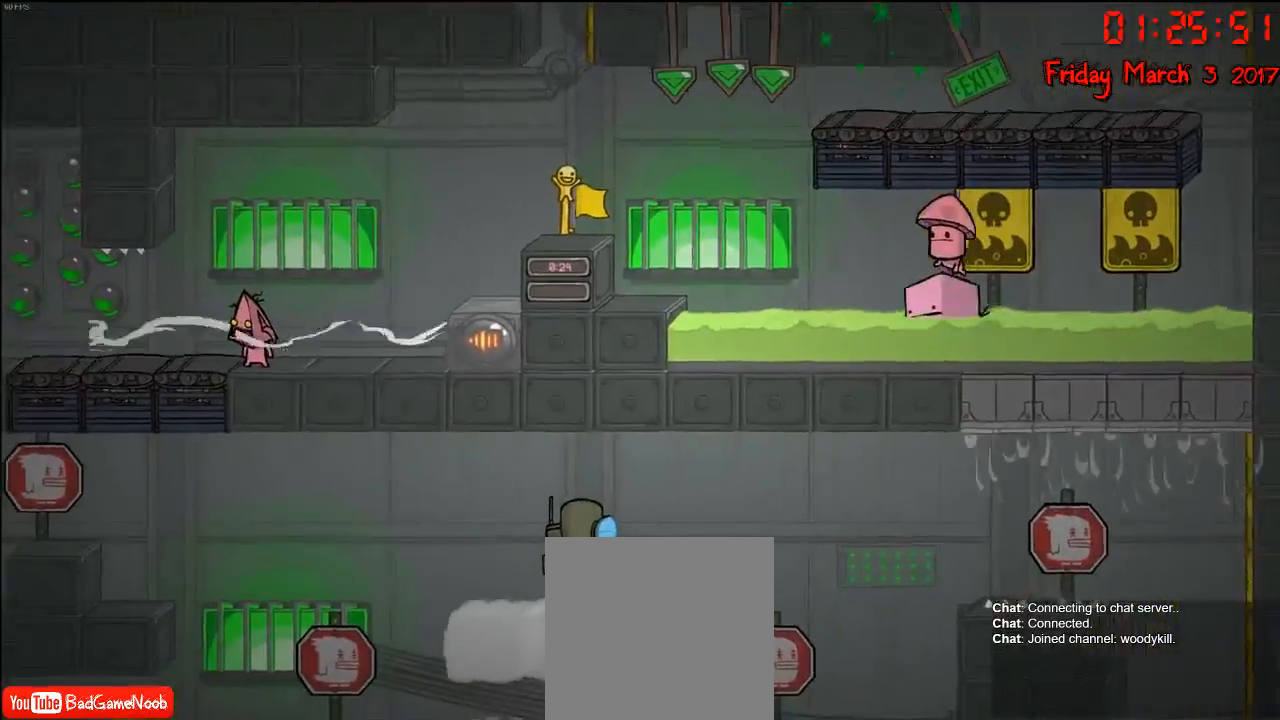
{"buttons": [], "left_stick": "center", "right_stick": "center", "events": [[483, "right_stick", "center"]]}
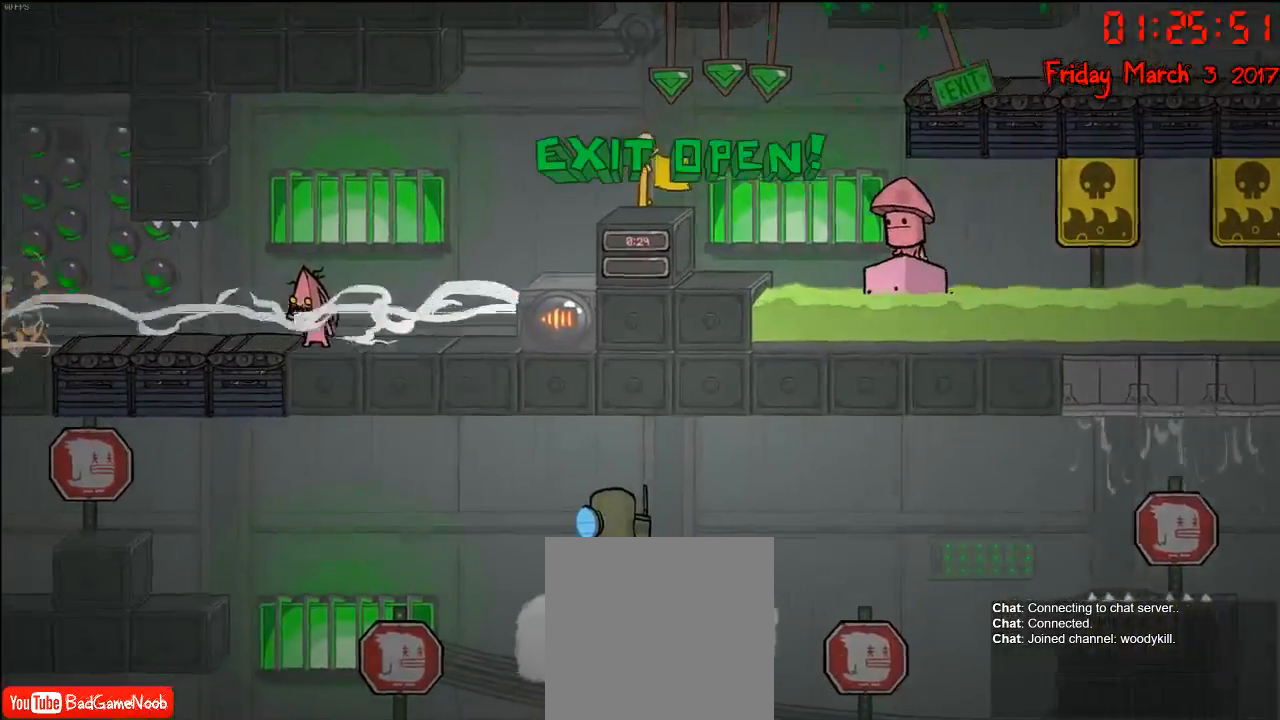
{"buttons": [], "left_stick": "right", "right_stick": "center", "events": [[83, "A", "down"], [83, "B", "down"], [100, "left_stick", "right"], [183, "B", "up"], [267, "A", "up"], [300, "A", "down"], [367, "A", "up"]]}
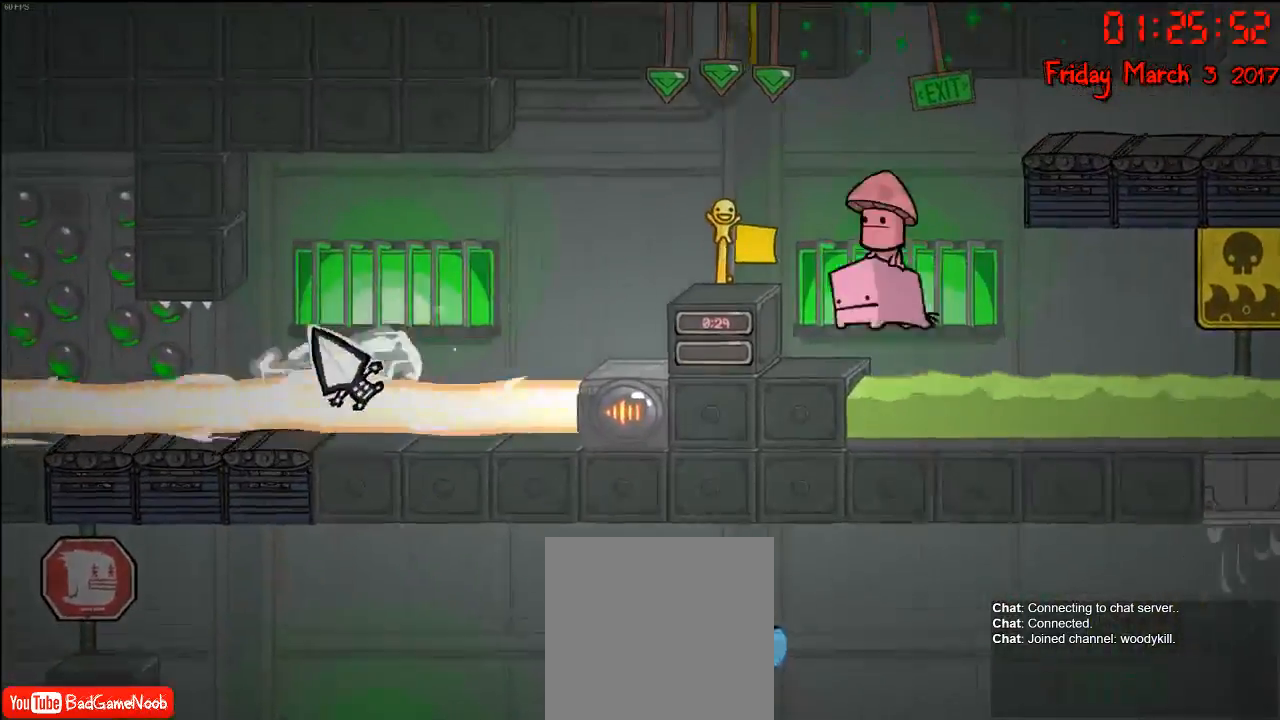
{"buttons": [], "left_stick": "center", "right_stick": "center", "events": [[17, "A", "down"], [117, "A", "up"], [267, "left_stick", "center"]]}
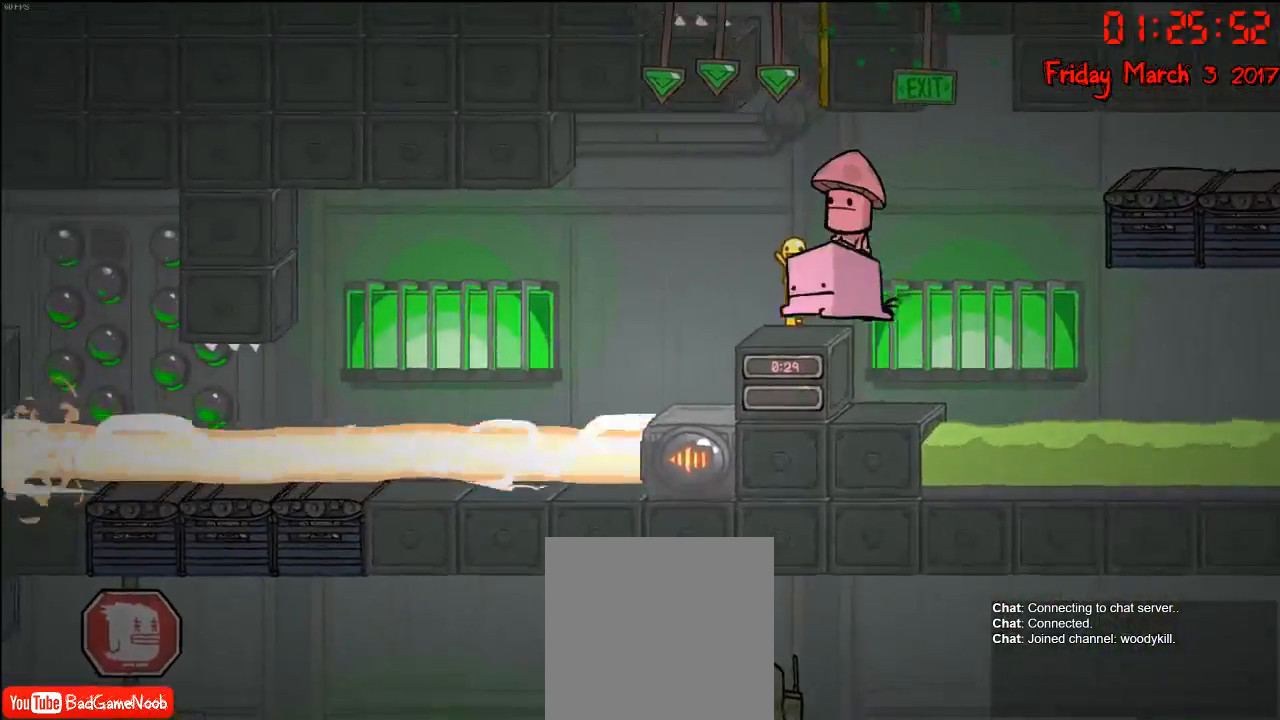
{"buttons": [], "left_stick": "center", "right_stick": "center", "events": []}
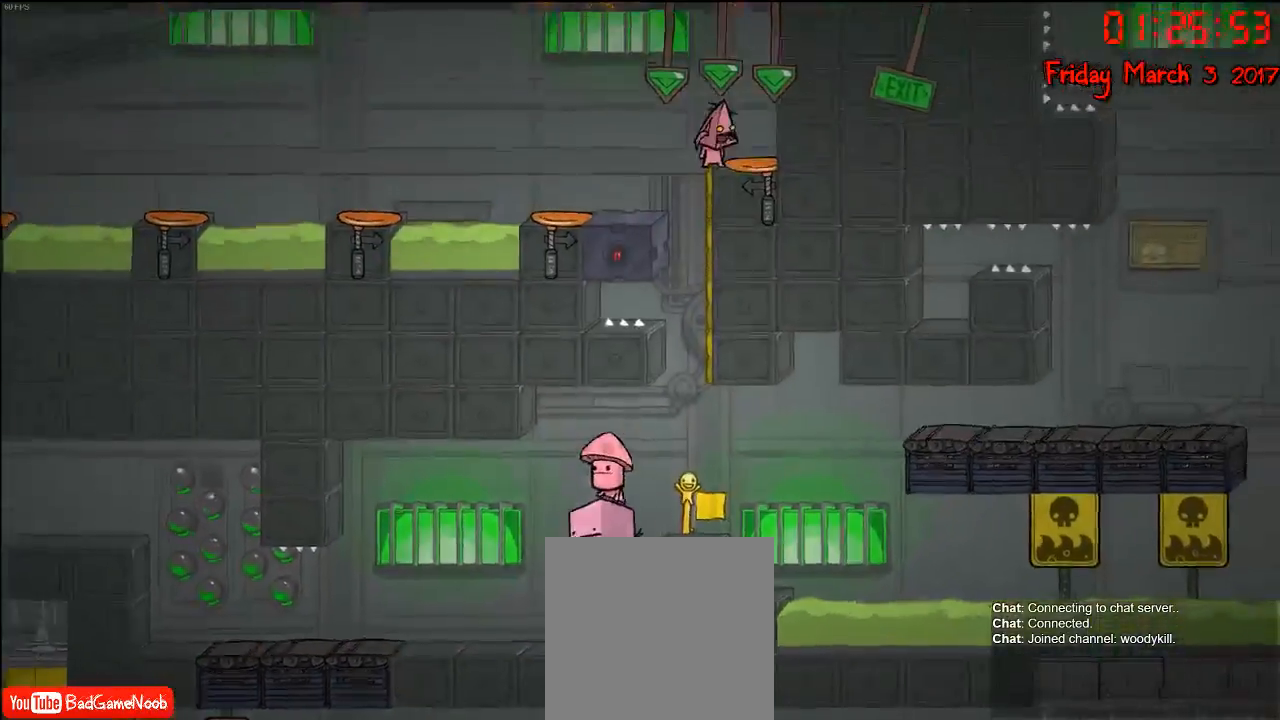
{"buttons": [], "left_stick": "left", "right_stick": "center", "events": [[333, "left_stick", "left"]]}
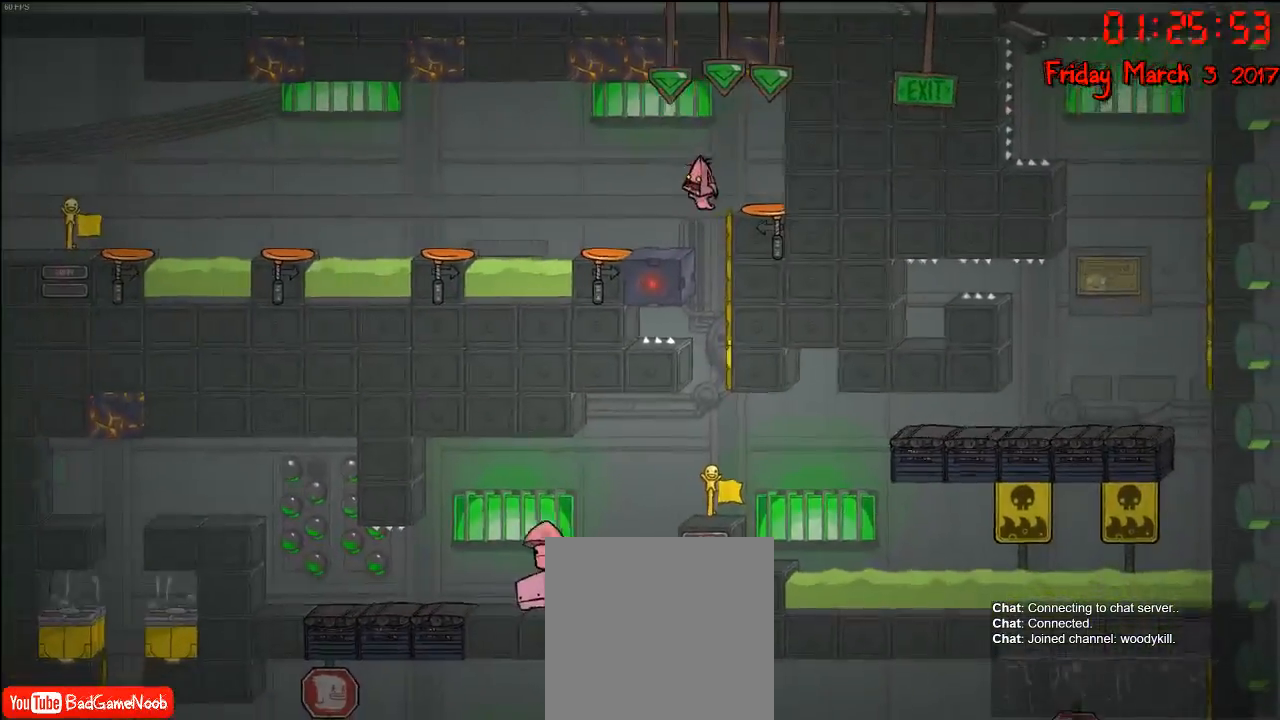
{"buttons": [], "left_stick": "center", "right_stick": "center", "events": [[67, "left_stick", "center"], [117, "left_stick", "right"], [283, "left_stick", "center"]]}